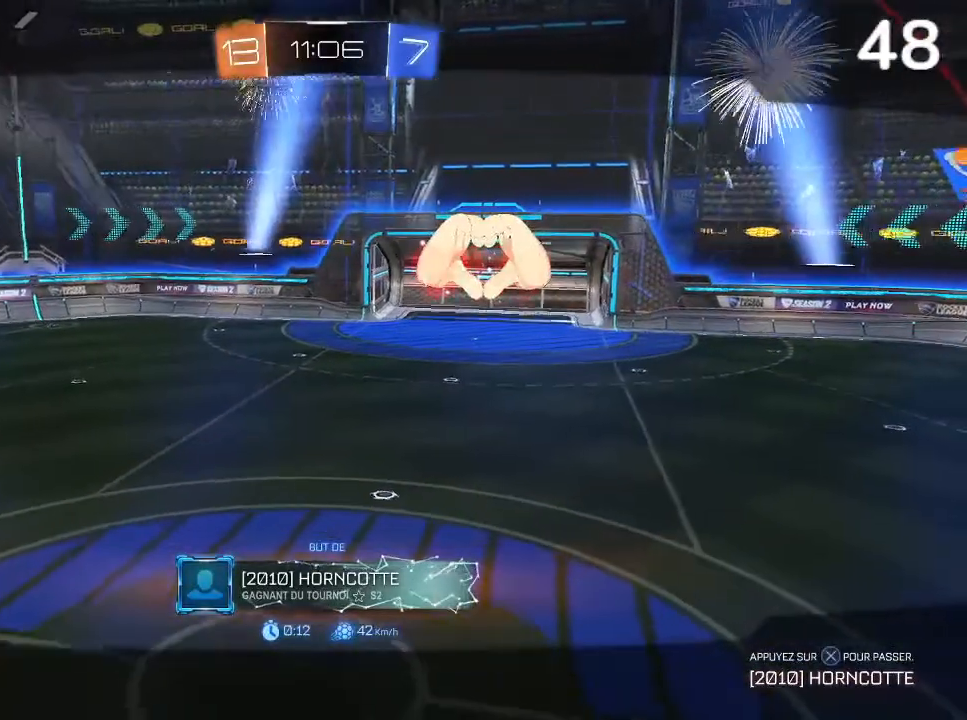
Gameplay with a controller (PlayStation layout); each line is a JSON object with the inputs held at the frame after it. "events" lists button and stick changes between this image and that frame as [ms after this image, input, new state], when the widget could be followed in between.
{"buttons": [], "left_stick": "center", "right_stick": "center", "events": [[333, "CROSS", "down"], [500, "CROSS", "up"]]}
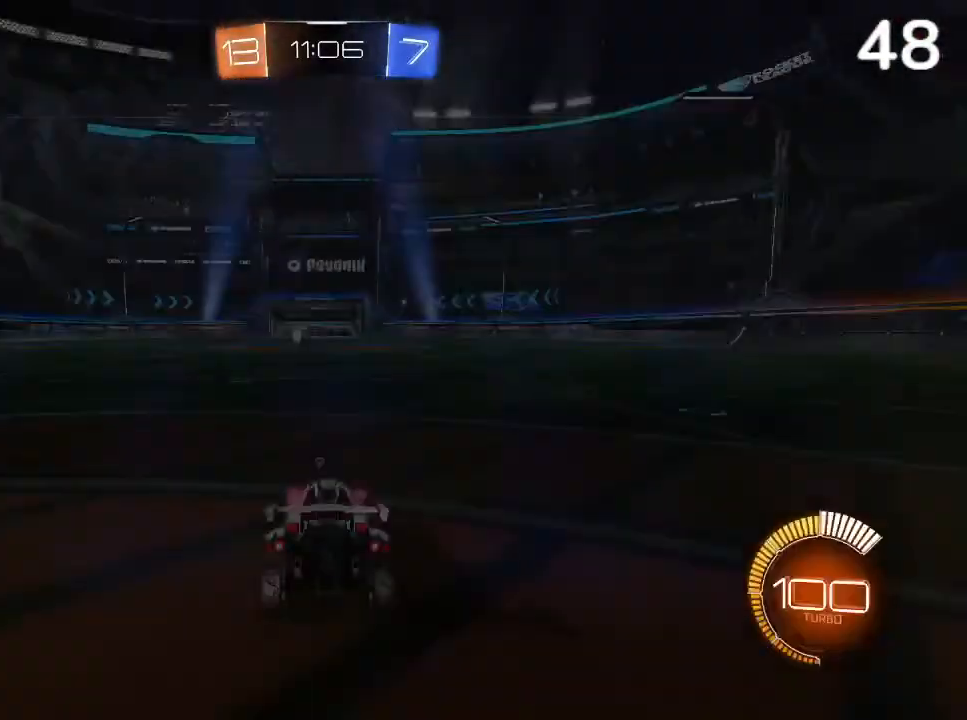
{"buttons": ["L1"], "left_stick": "center", "right_stick": "center", "events": [[267, "L1", "down"]]}
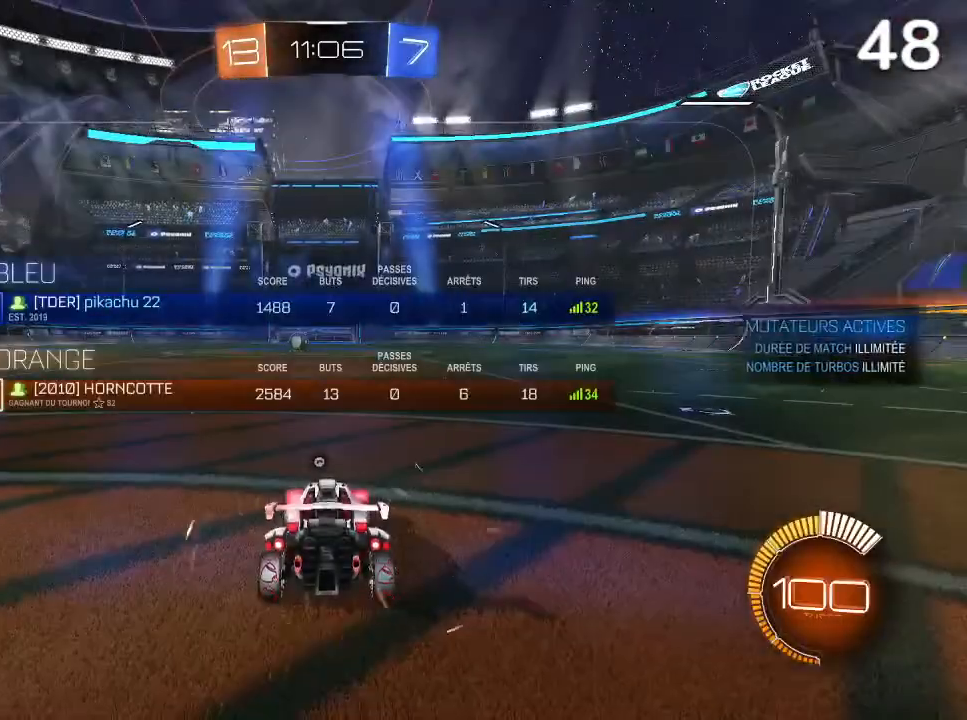
{"buttons": [], "left_stick": "center", "right_stick": "center", "events": [[100, "TRIANGLE", "down"], [133, "TRIANGLE", "up"], [367, "L1", "up"]]}
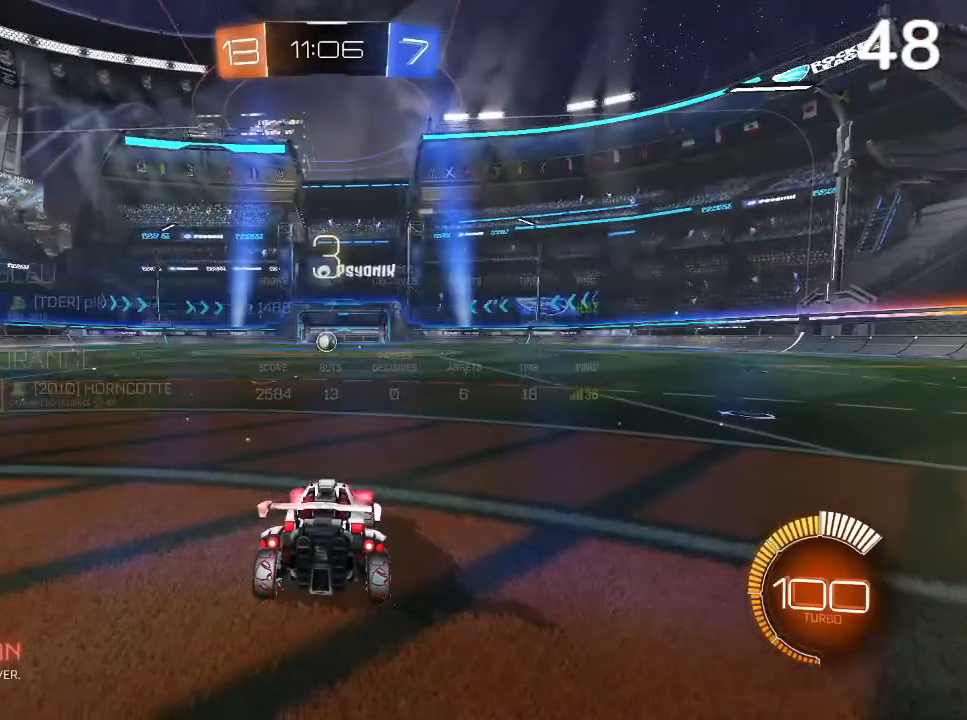
{"buttons": ["L2"], "left_stick": "up-left", "right_stick": "center", "events": [[167, "L2", "down"], [400, "left_stick", "up-left"]]}
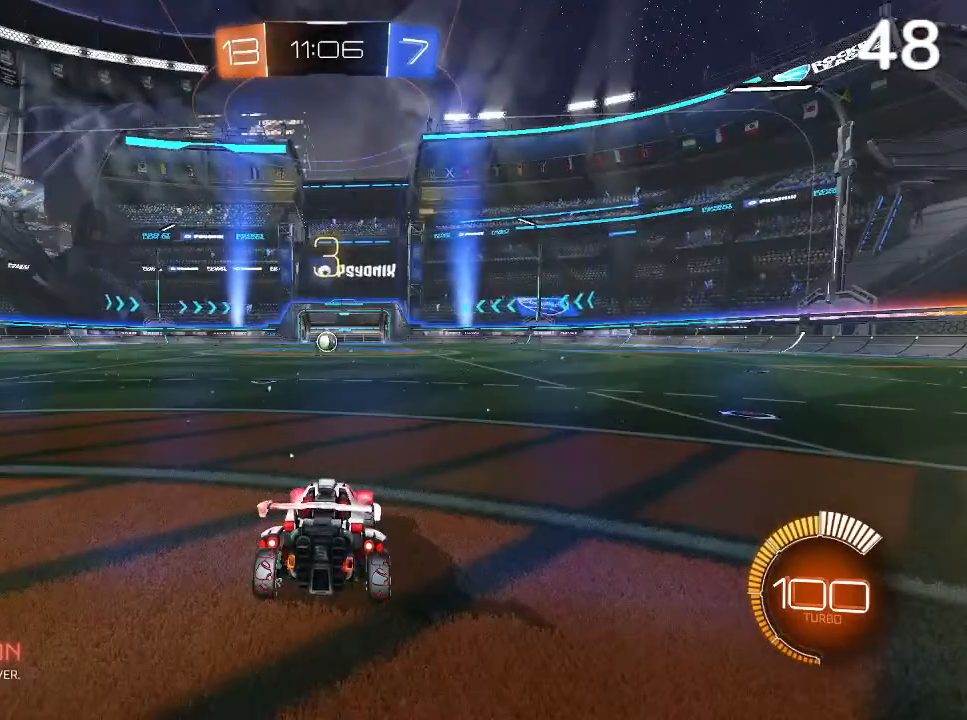
{"buttons": ["L1"], "left_stick": "down-left", "right_stick": "center", "events": [[67, "L2", "up"], [67, "left_stick", "center"], [167, "left_stick", "up-left"], [267, "L1", "down"], [267, "left_stick", "left"], [467, "left_stick", "down-left"]]}
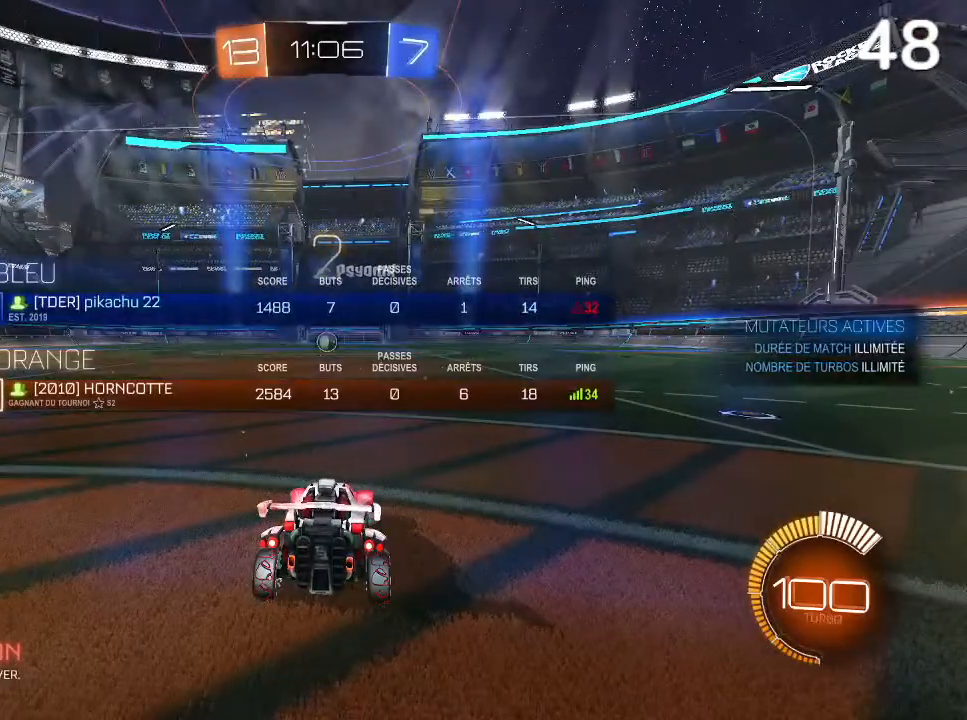
{"buttons": ["L1"], "left_stick": "left", "right_stick": "center", "events": [[167, "L1", "up"], [400, "left_stick", "left"], [433, "L1", "down"]]}
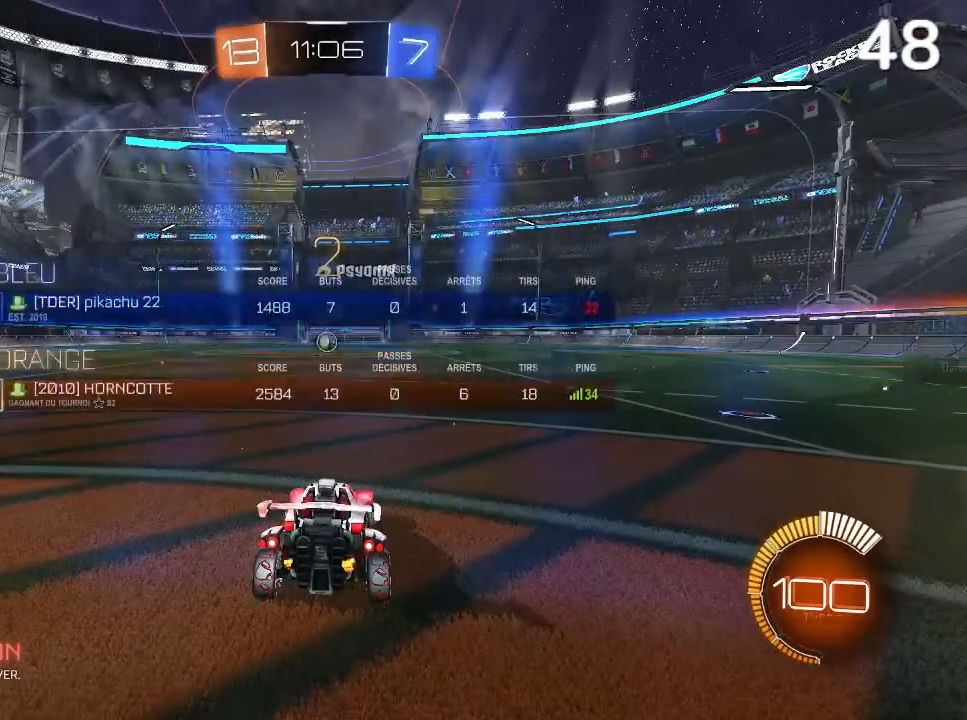
{"buttons": ["L2"], "left_stick": "left", "right_stick": "center", "events": [[167, "L1", "up"], [267, "L2", "down"]]}
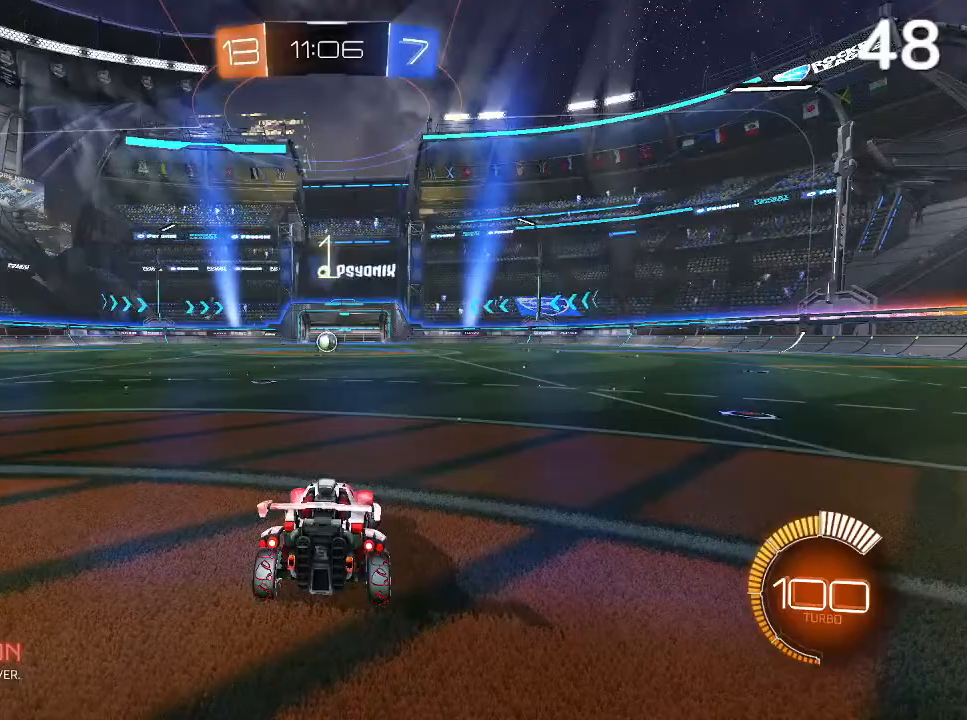
{"buttons": ["CIRCLE", "R2"], "left_stick": "left", "right_stick": "center", "events": [[200, "L2", "up"], [267, "left_stick", "center"], [300, "R2", "down"], [333, "CIRCLE", "down"], [500, "left_stick", "left"]]}
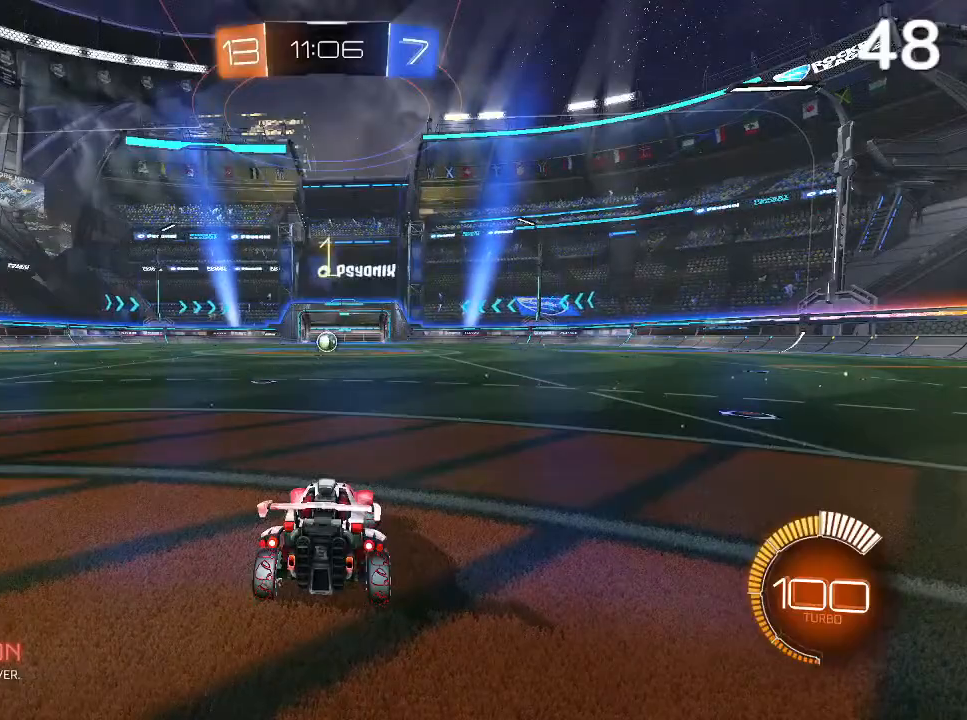
{"buttons": ["CIRCLE", "R2"], "left_stick": "center", "right_stick": "center", "events": [[67, "left_stick", "up-left"], [167, "left_stick", "center"], [367, "left_stick", "left"], [500, "left_stick", "center"]]}
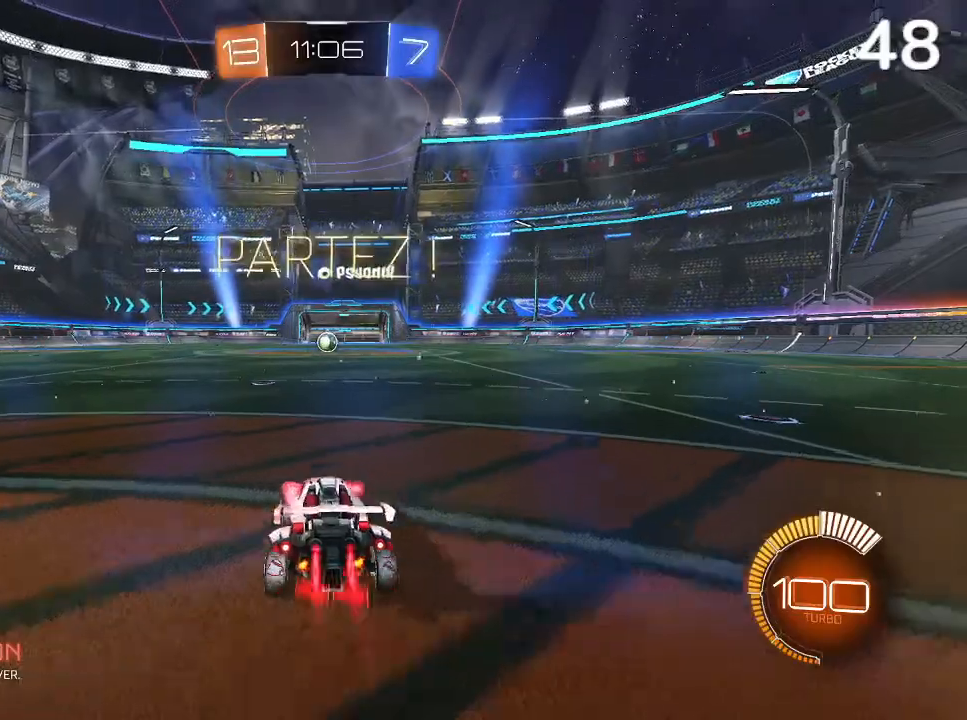
{"buttons": ["CIRCLE", "R2"], "left_stick": "center", "right_stick": "center", "events": [[133, "left_stick", "left"], [233, "left_stick", "center"]]}
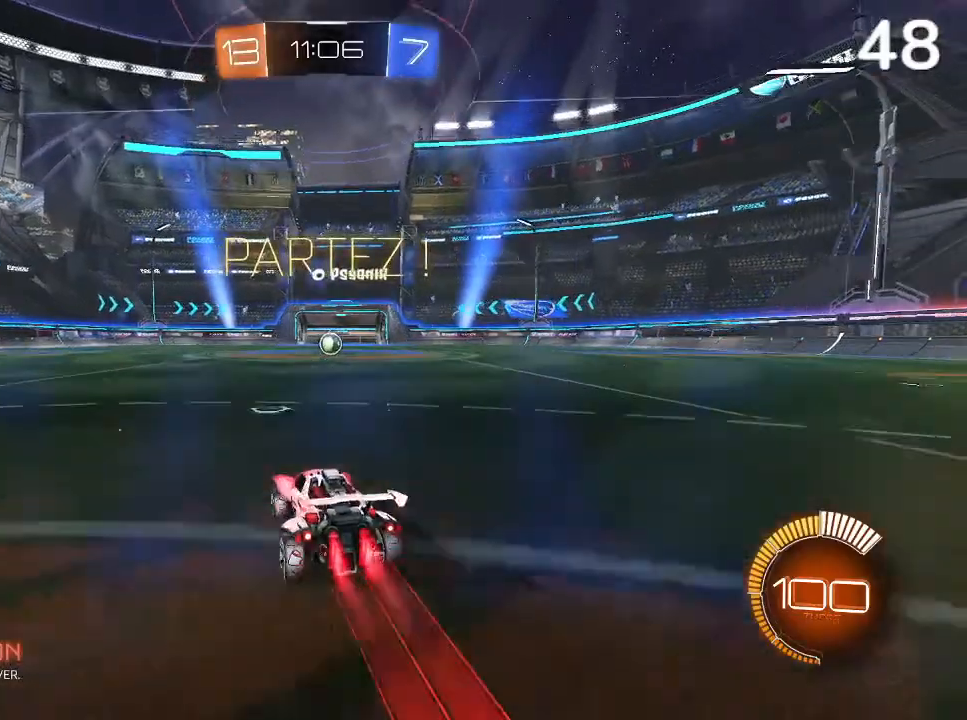
{"buttons": ["CIRCLE", "R2"], "left_stick": "center", "right_stick": "center", "events": [[33, "left_stick", "right"], [200, "left_stick", "center"]]}
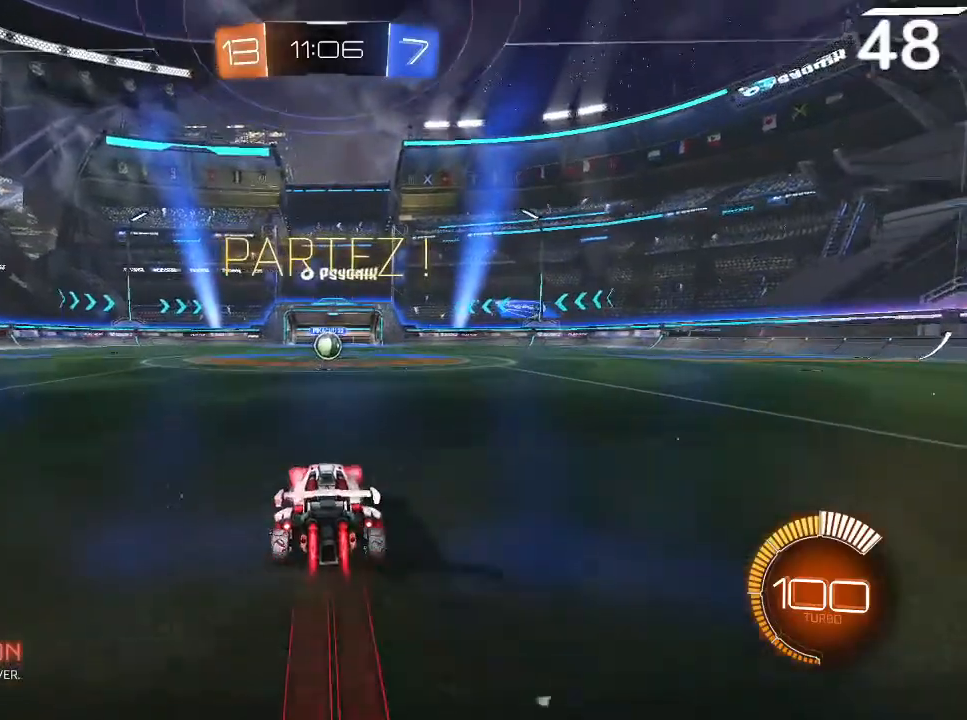
{"buttons": ["CIRCLE", "R2"], "left_stick": "center", "right_stick": "center", "events": [[233, "left_stick", "left"], [400, "left_stick", "center"]]}
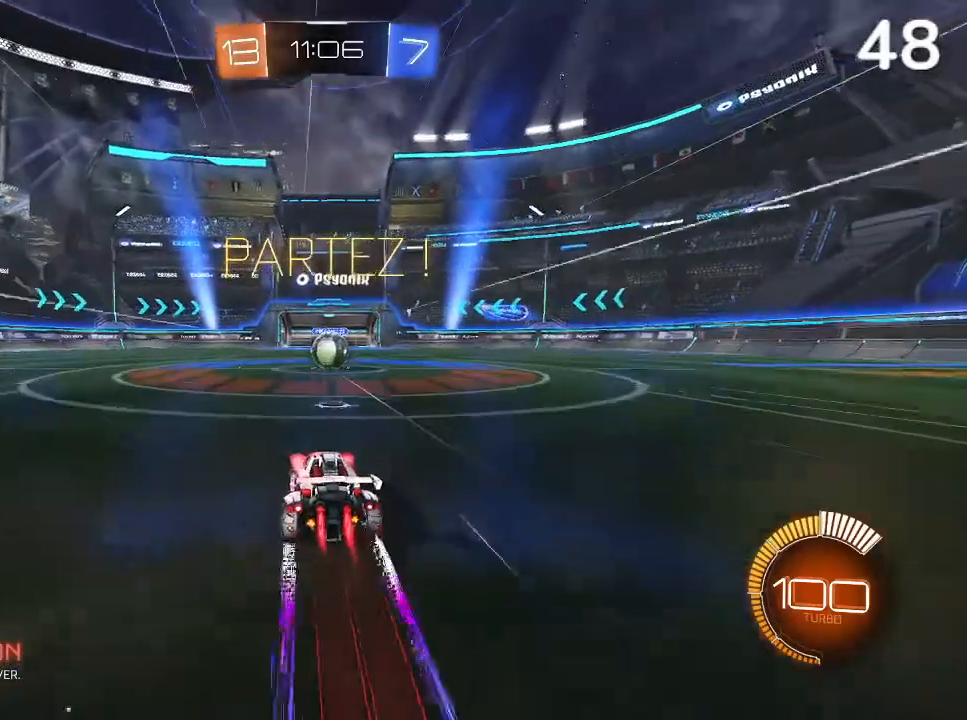
{"buttons": ["R2"], "left_stick": "up", "right_stick": "center", "events": [[33, "left_stick", "right"], [167, "left_stick", "center"], [233, "CIRCLE", "up"], [333, "CROSS", "down"], [333, "left_stick", "up"], [433, "CROSS", "up"]]}
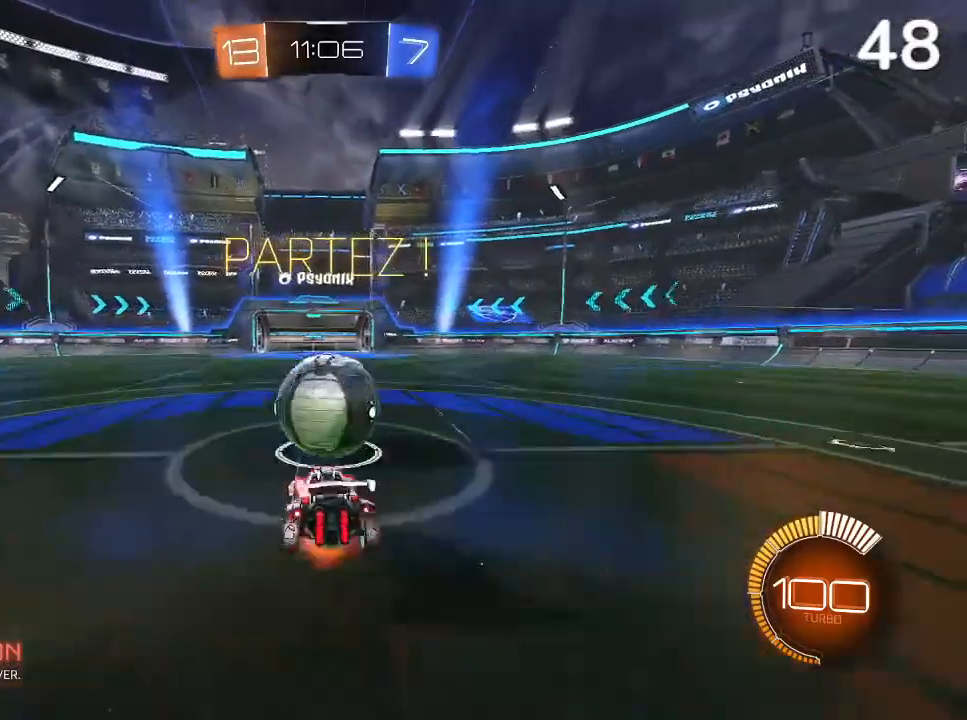
{"buttons": ["R2"], "left_stick": "up", "right_stick": "center", "events": [[33, "CROSS", "down"], [333, "CROSS", "up"]]}
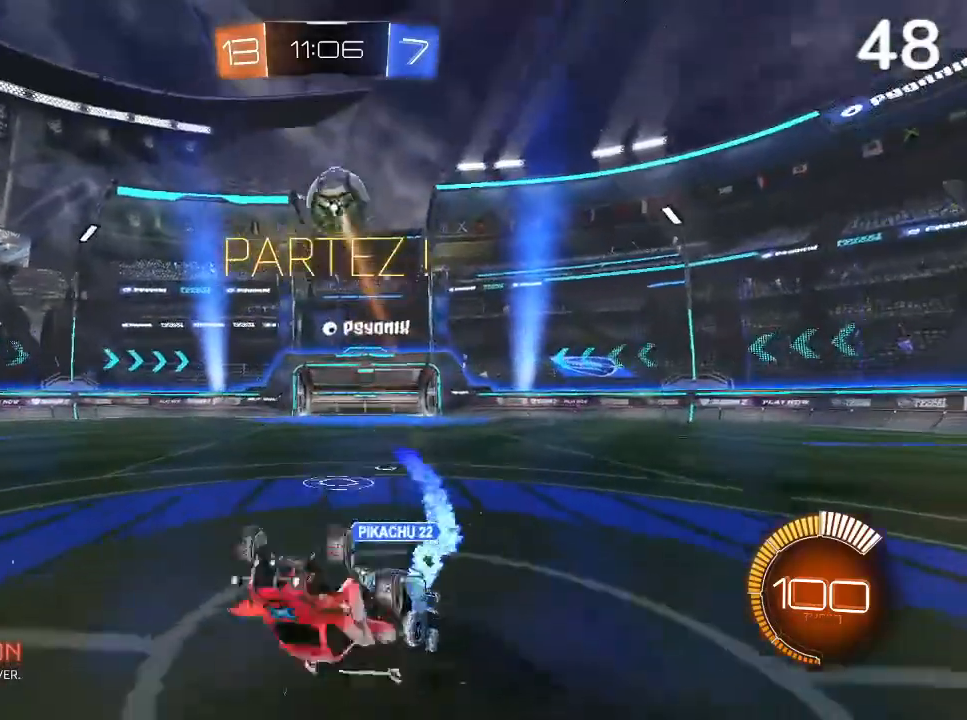
{"buttons": [], "left_stick": "left", "right_stick": "center", "events": [[200, "left_stick", "center"], [233, "R2", "up"], [333, "left_stick", "left"]]}
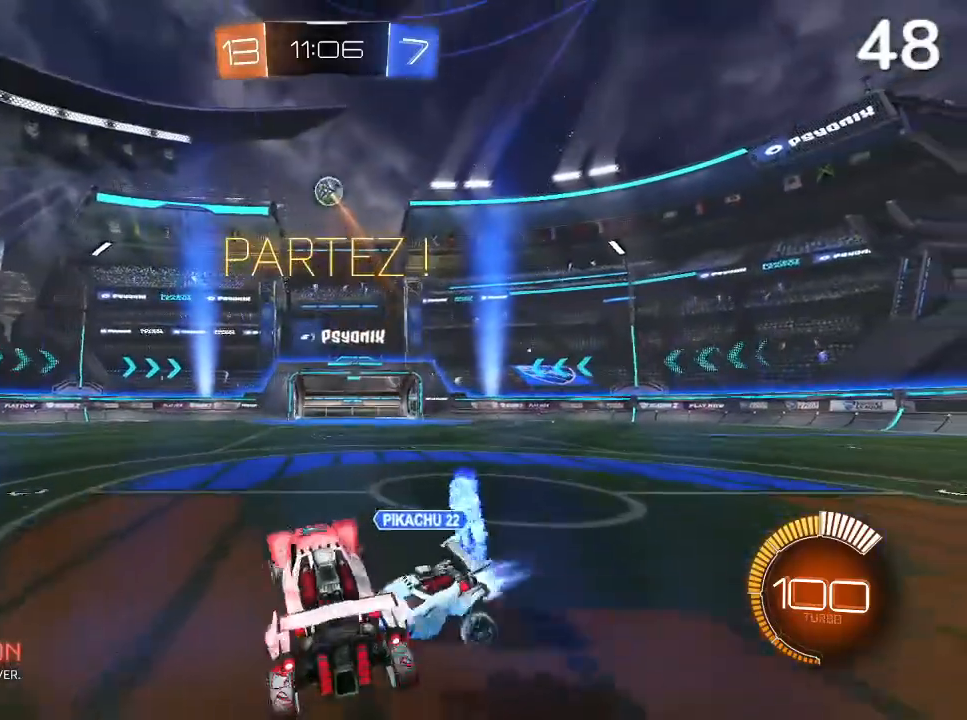
{"buttons": ["CIRCLE", "R2"], "left_stick": "center", "right_stick": "center", "events": [[267, "CIRCLE", "down"], [300, "R2", "down"], [300, "left_stick", "center"]]}
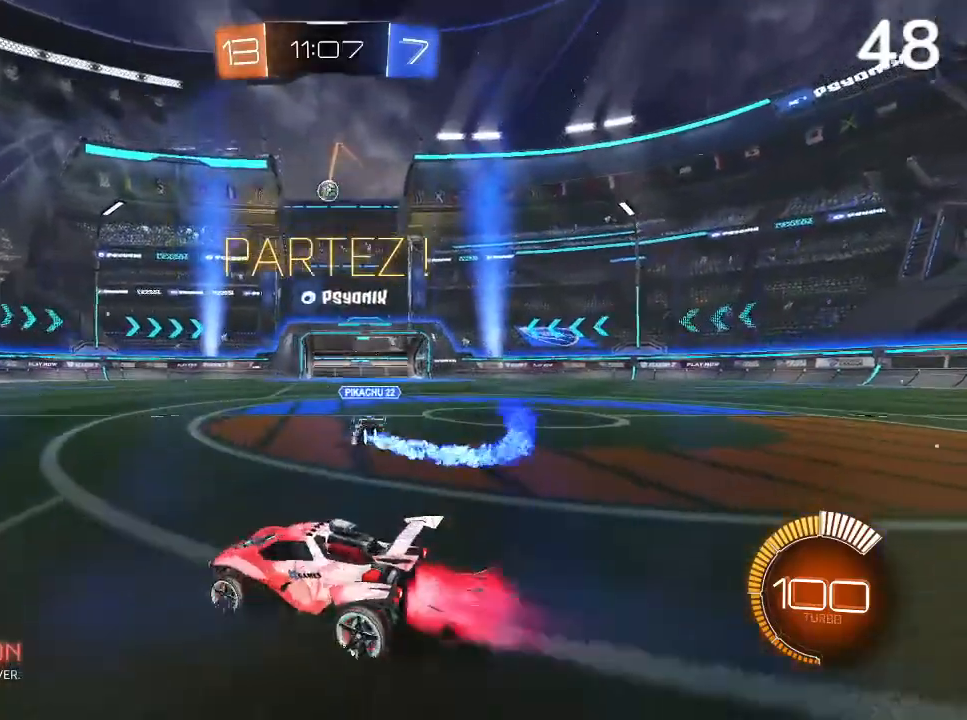
{"buttons": ["CIRCLE", "R2"], "left_stick": "right", "right_stick": "center", "events": [[267, "left_stick", "right"]]}
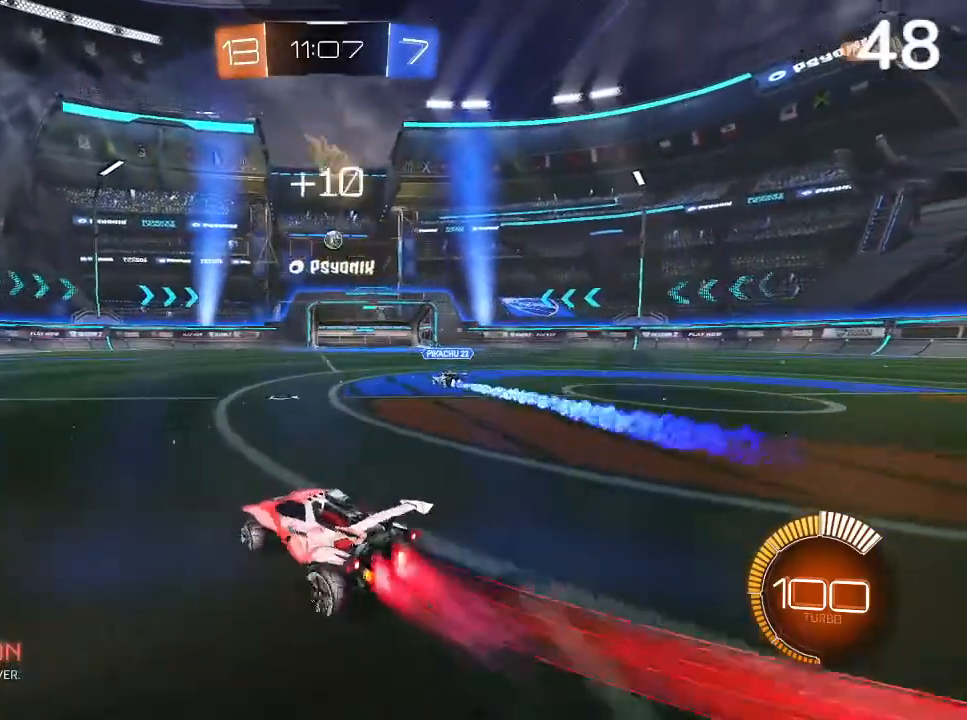
{"buttons": [], "left_stick": "up-right", "right_stick": "center", "events": [[133, "CIRCLE", "up"], [267, "R2", "up"], [300, "left_stick", "center"], [500, "left_stick", "up-right"]]}
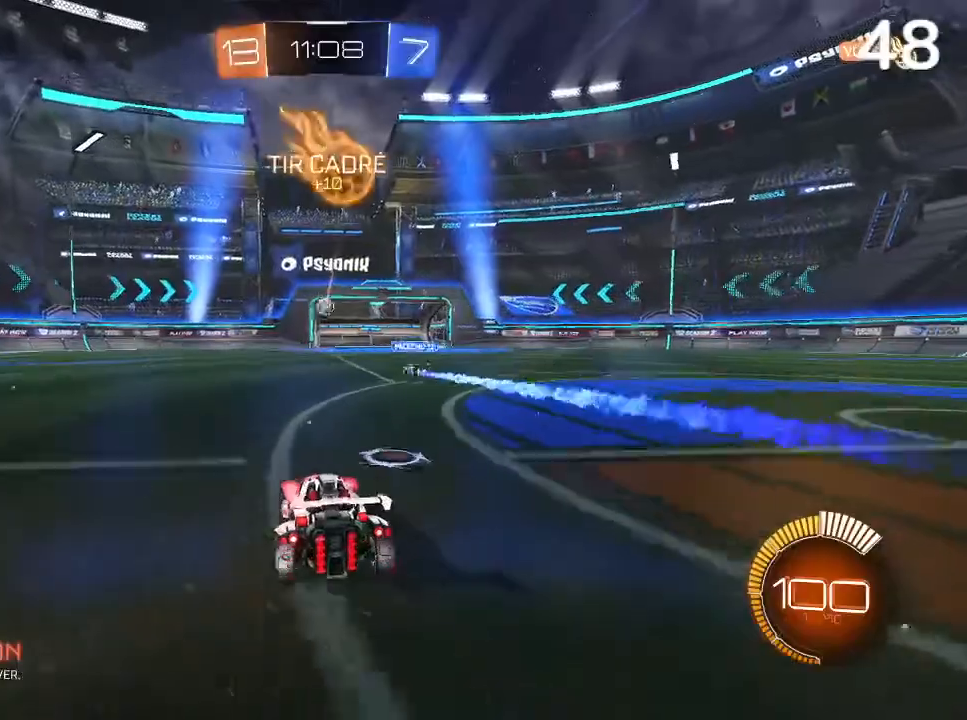
{"buttons": ["CIRCLE", "R2"], "left_stick": "center", "right_stick": "center", "events": [[133, "left_stick", "center"], [333, "R2", "down"], [500, "CIRCLE", "down"]]}
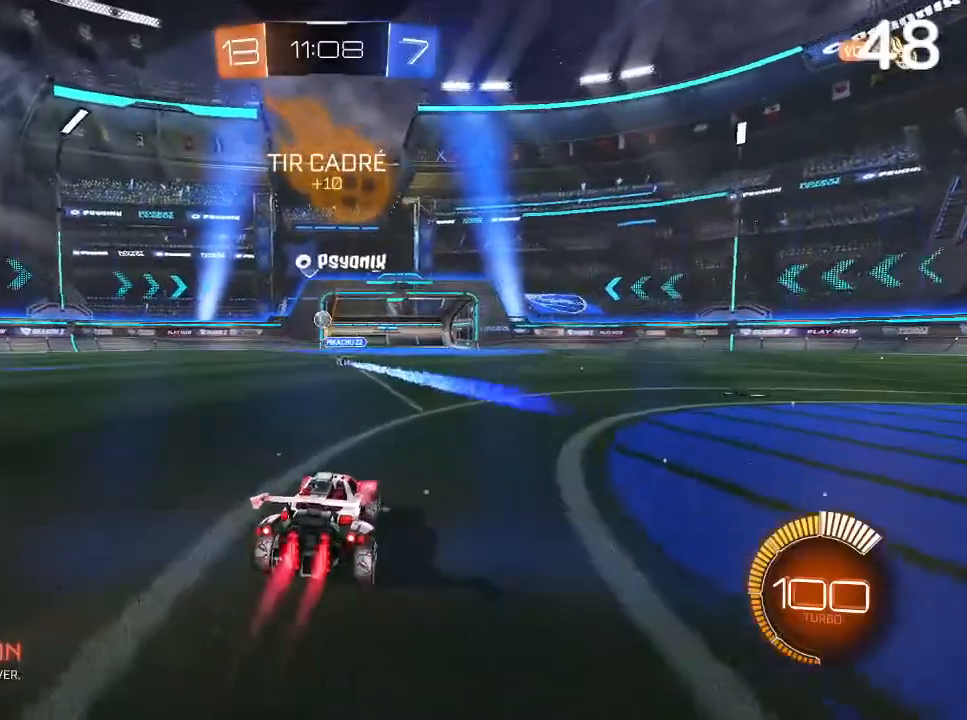
{"buttons": ["CIRCLE", "R2"], "left_stick": "center", "right_stick": "center", "events": [[33, "left_stick", "left"], [133, "CIRCLE", "up"], [233, "left_stick", "center"], [367, "left_stick", "left"], [467, "CIRCLE", "down"], [500, "left_stick", "center"]]}
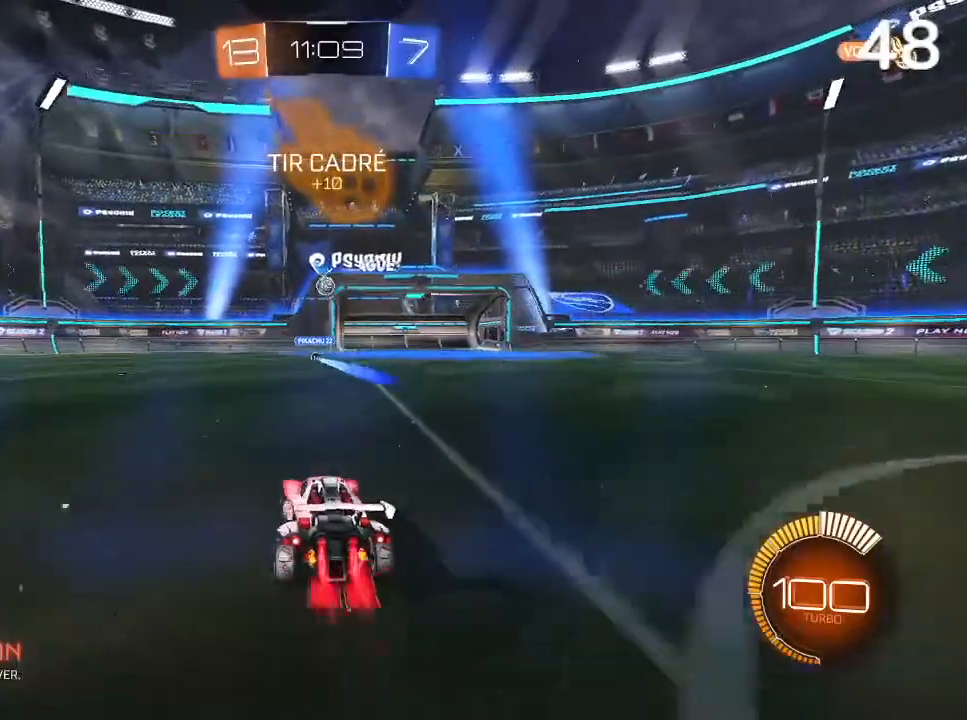
{"buttons": ["CROSS", "R2"], "left_stick": "down", "right_stick": "center", "events": [[367, "CIRCLE", "up"], [400, "left_stick", "down"], [433, "CROSS", "down"]]}